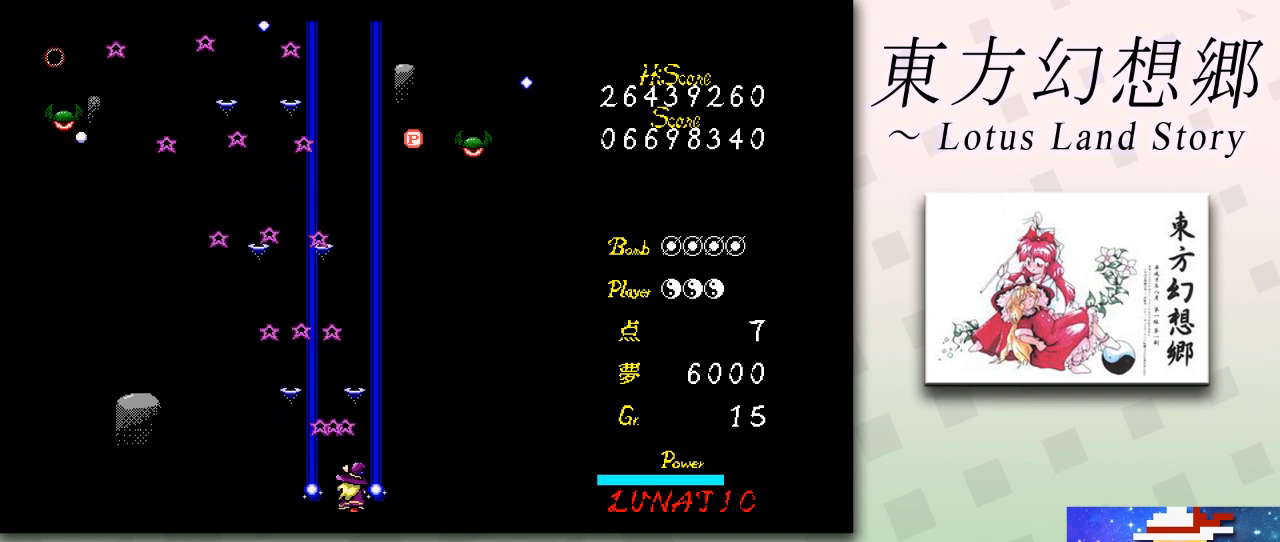
Gameplay with keyboard; each line is a JSON object with the keys held at the frame after it. "events" lists presses ("down") and releases ("up") of "c", "ctrl", "down", "escape", "left", "right", "shift", "up", "x" and "z" between this image and that frame as [ms after this image, input, new state], when the widget could be followed in between. No other keys are recorded. Mouse input is not recorded.
{"keys": ["up", "z"], "events": [[250, "right", "up"], [250, "up", "down"], [459, "up", "up"], [500, "up", "down"]]}
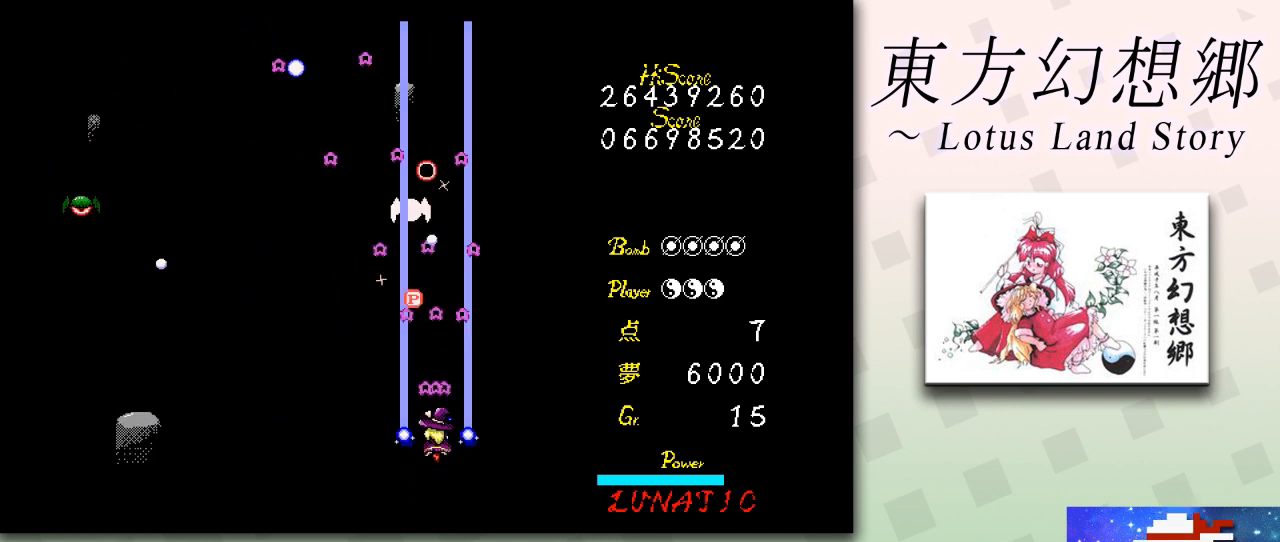
{"keys": ["z"], "events": [[126, "left", "down"], [167, "up", "up"], [251, "left", "up"], [376, "left", "down"], [418, "down", "down"], [501, "down", "up"], [501, "left", "up"]]}
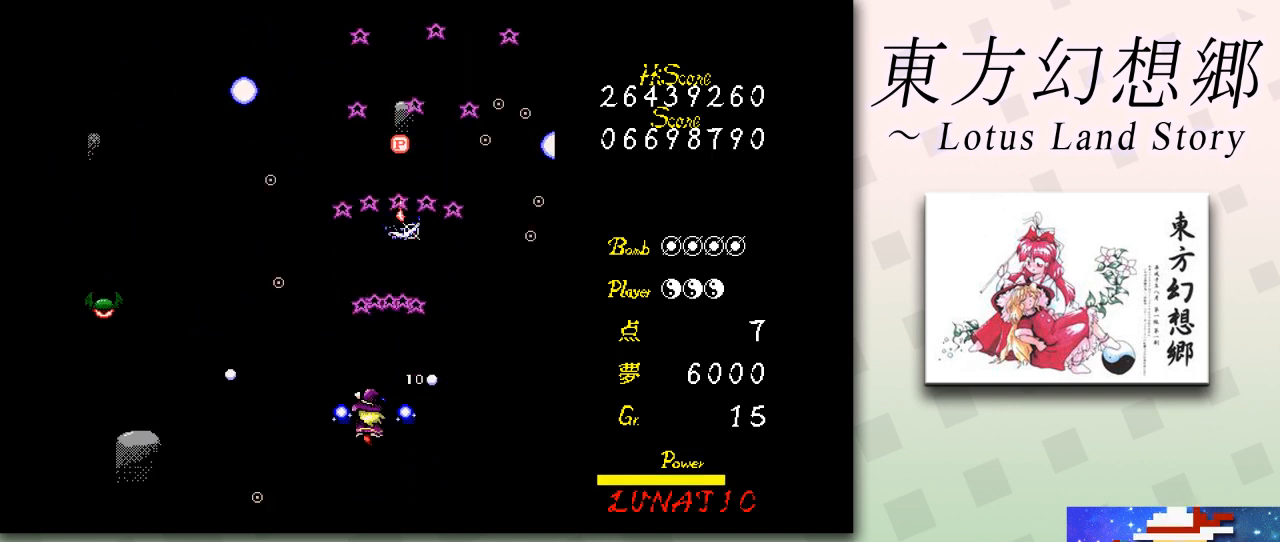
{"keys": ["down", "right", "z"], "events": [[83, "up", "down"], [125, "left", "down"], [209, "left", "up"], [250, "up", "up"], [459, "down", "down"], [459, "right", "down"]]}
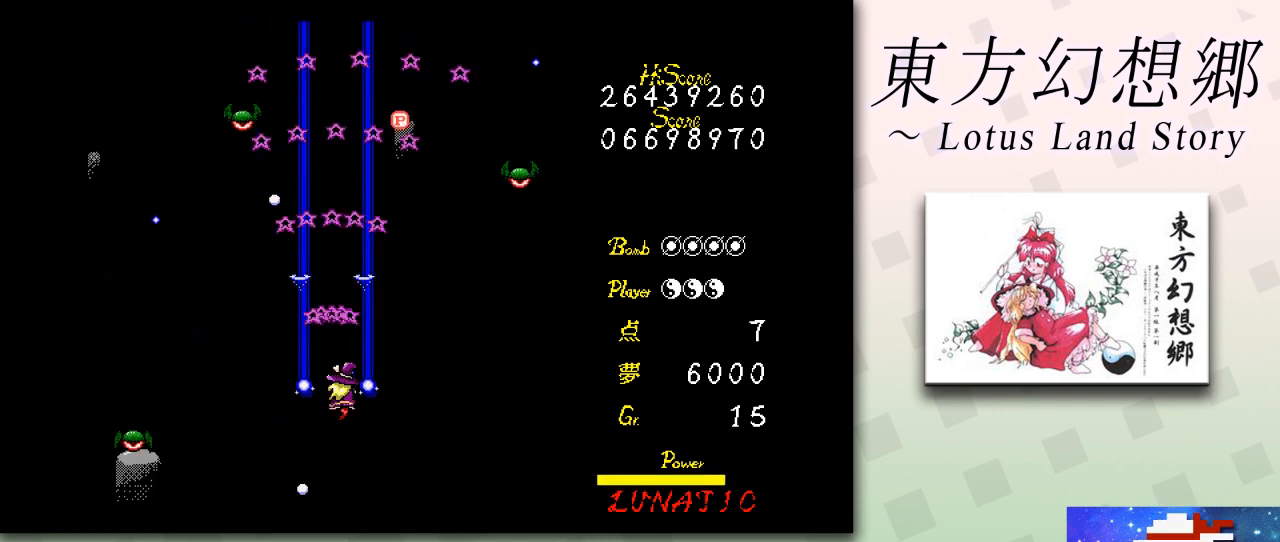
{"keys": ["up", "z"], "events": [[209, "down", "up"], [418, "up", "down"], [501, "right", "up"]]}
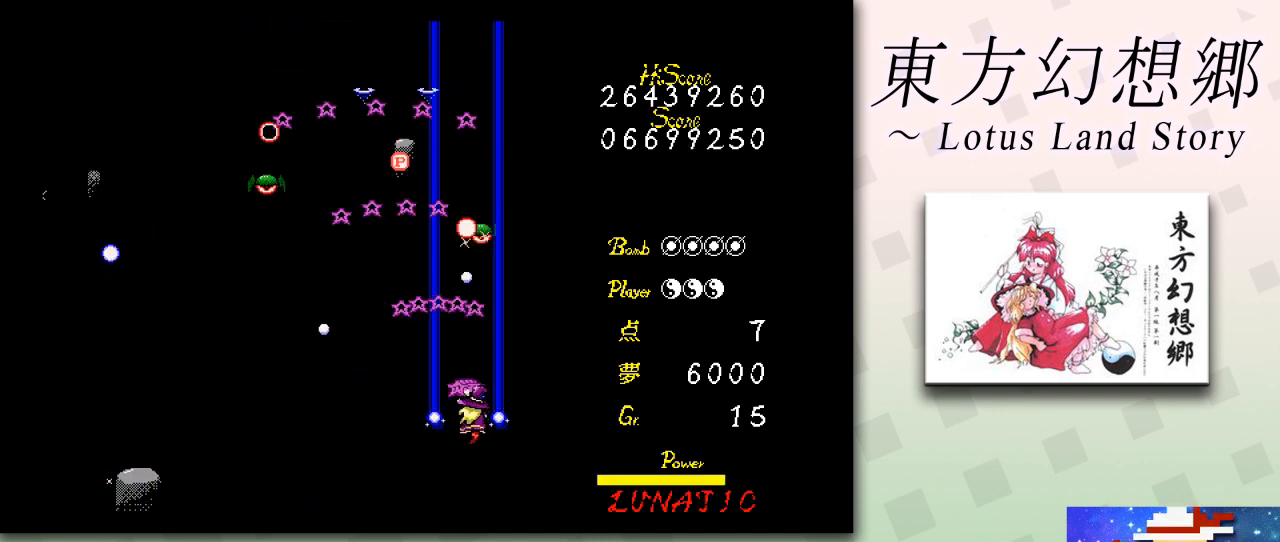
{"keys": ["left", "z"], "events": [[83, "up", "up"], [208, "right", "down"], [292, "right", "up"], [459, "left", "down"]]}
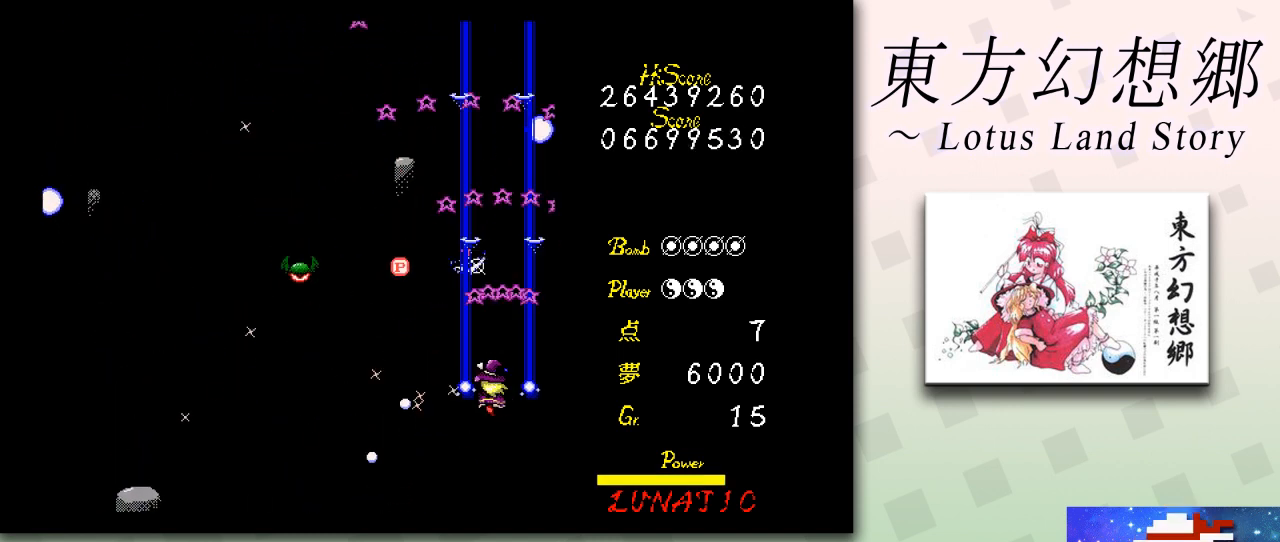
{"keys": ["down", "left", "z"], "events": [[292, "down", "down"]]}
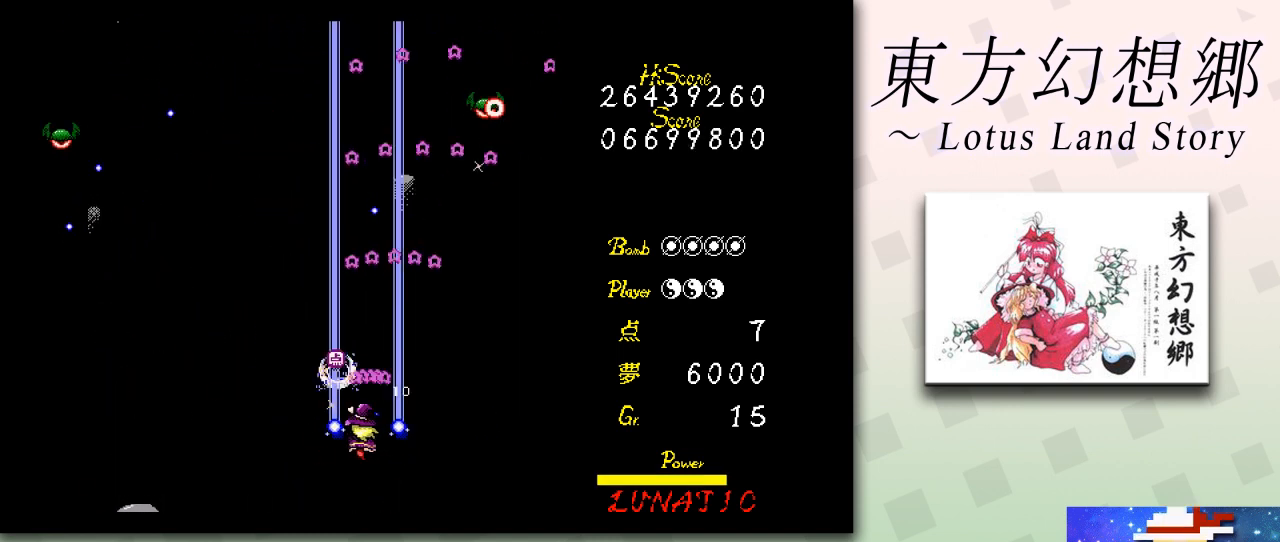
{"keys": ["left", "z"], "events": [[250, "down", "up"]]}
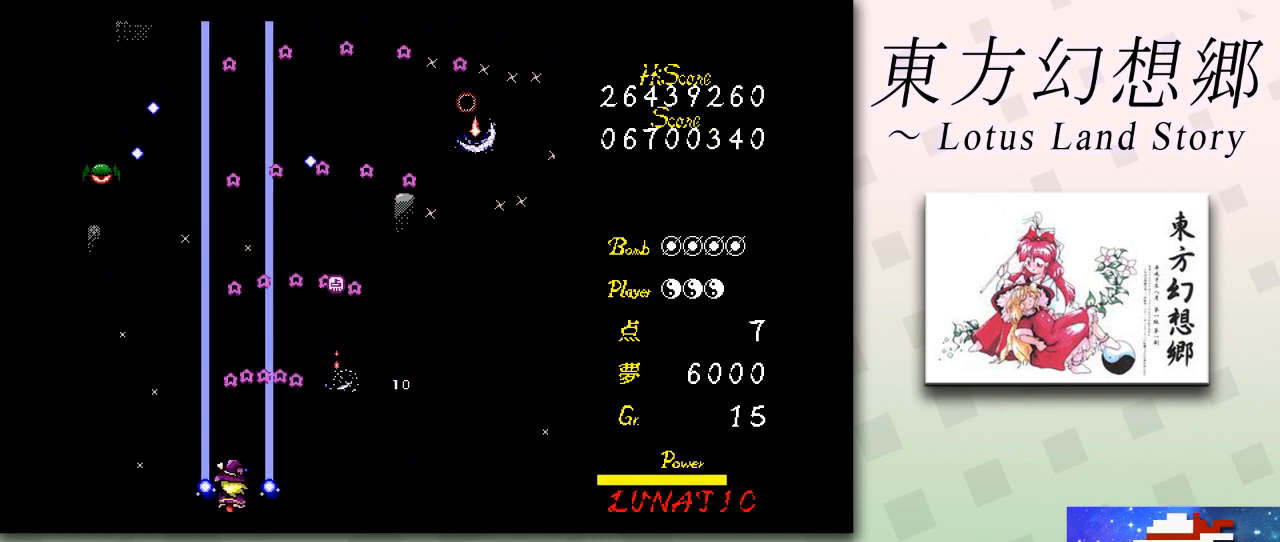
{"keys": ["right", "z"], "events": [[292, "right", "down"], [334, "left", "up"]]}
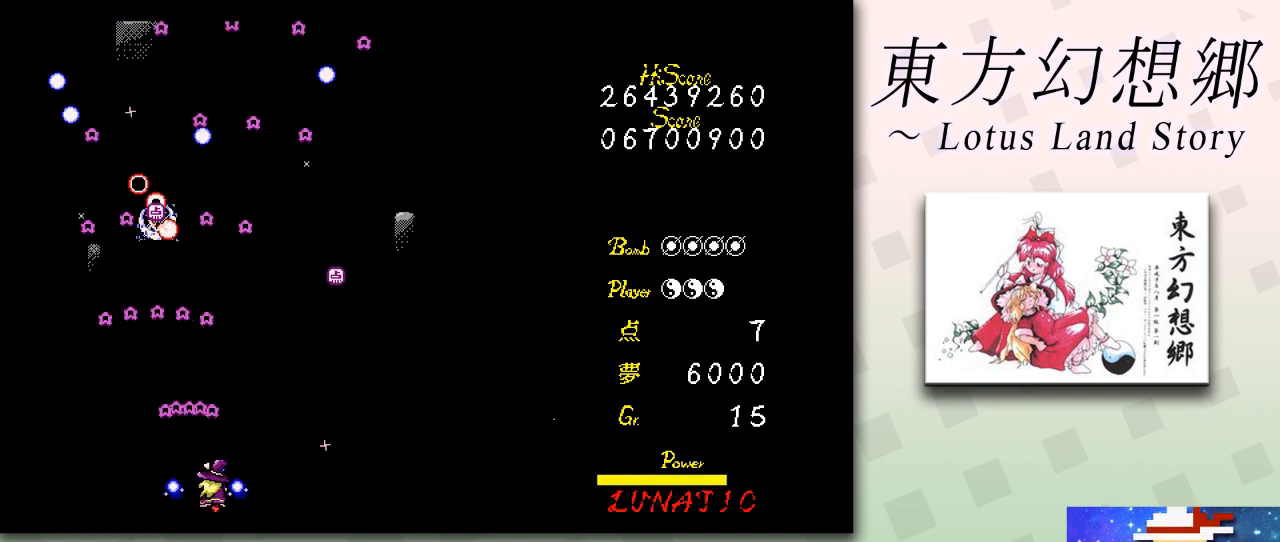
{"keys": ["up", "z"], "events": [[208, "up", "down"], [417, "right", "up"]]}
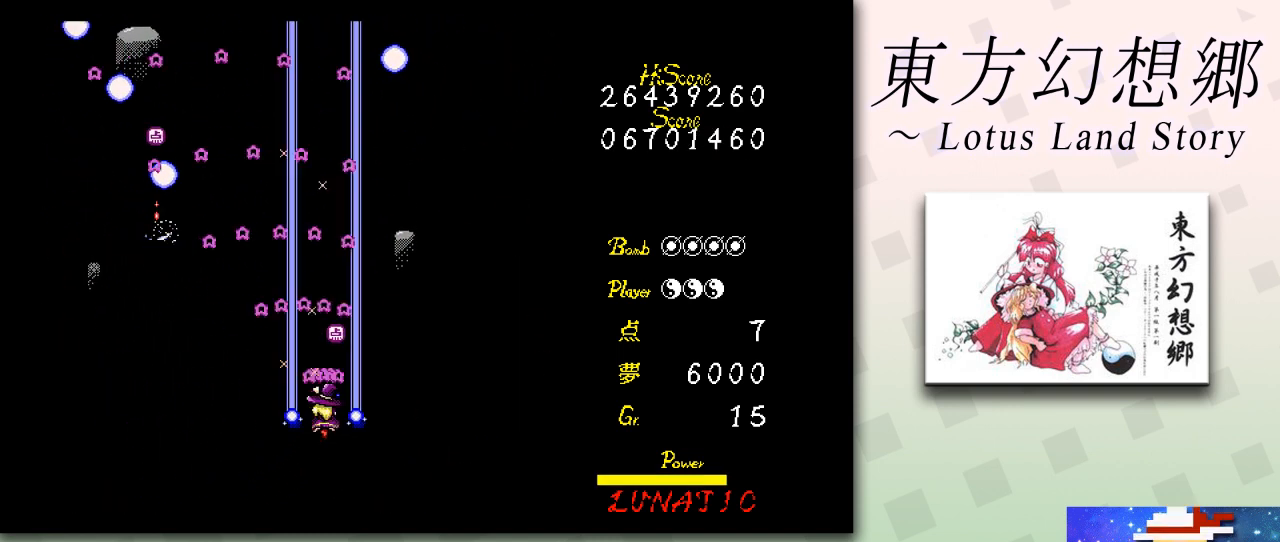
{"keys": ["down", "z"], "events": [[84, "right", "down"], [126, "up", "up"], [209, "right", "up"], [251, "left", "down"], [334, "down", "down"], [501, "left", "up"]]}
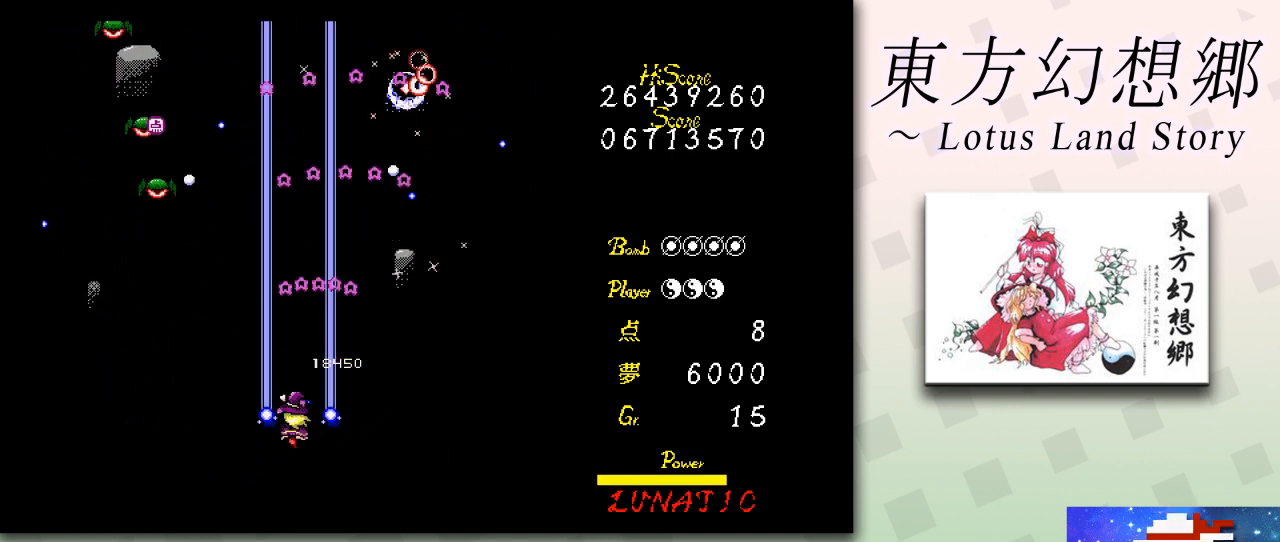
{"keys": ["right", "z"], "events": [[125, "left", "down"], [167, "down", "up"], [500, "left", "up"], [500, "right", "down"]]}
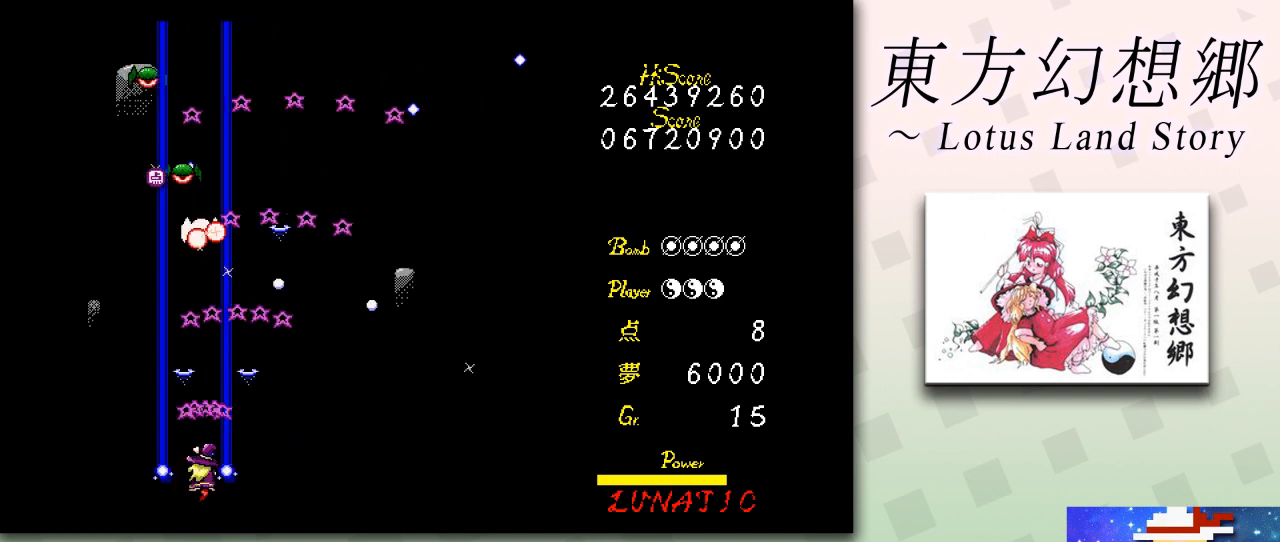
{"keys": ["z"], "events": [[126, "left", "down"], [126, "right", "up"], [251, "left", "up"]]}
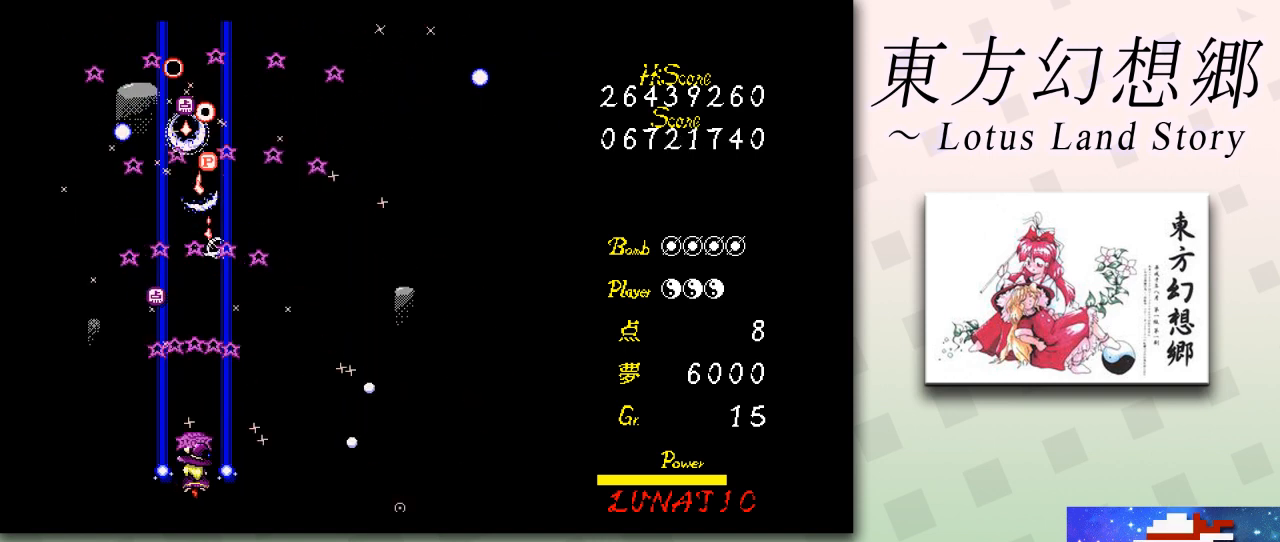
{"keys": ["right", "z"], "events": [[42, "left", "down"], [83, "up", "down"], [208, "left", "up"], [292, "up", "up"], [375, "down", "down"], [375, "right", "down"], [500, "down", "up"]]}
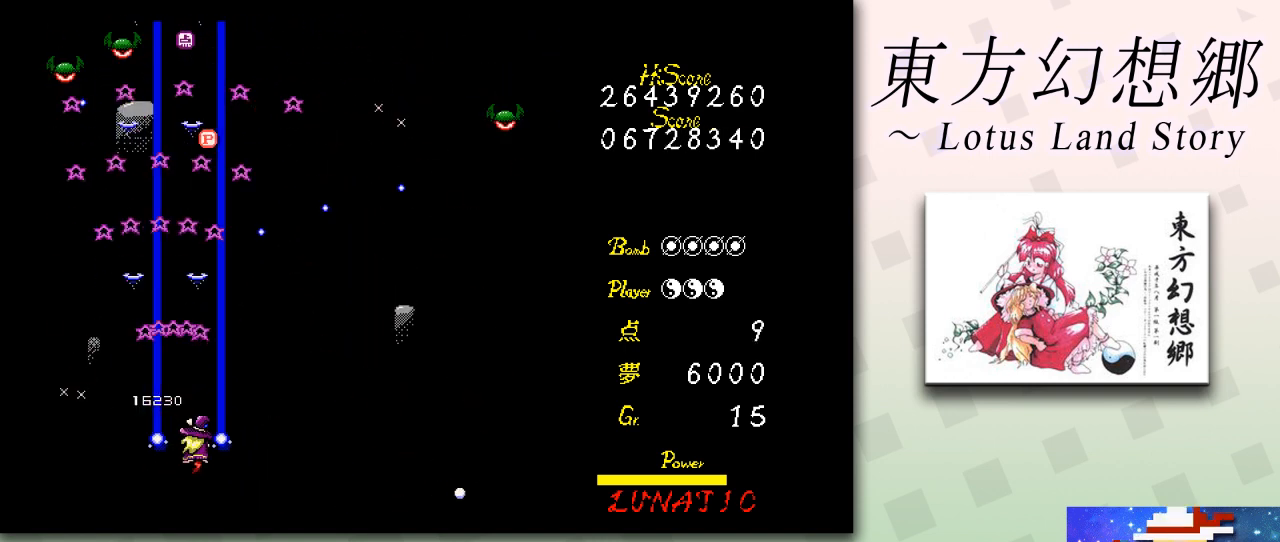
{"keys": ["right", "z"], "events": [[209, "down", "down"], [334, "down", "up"]]}
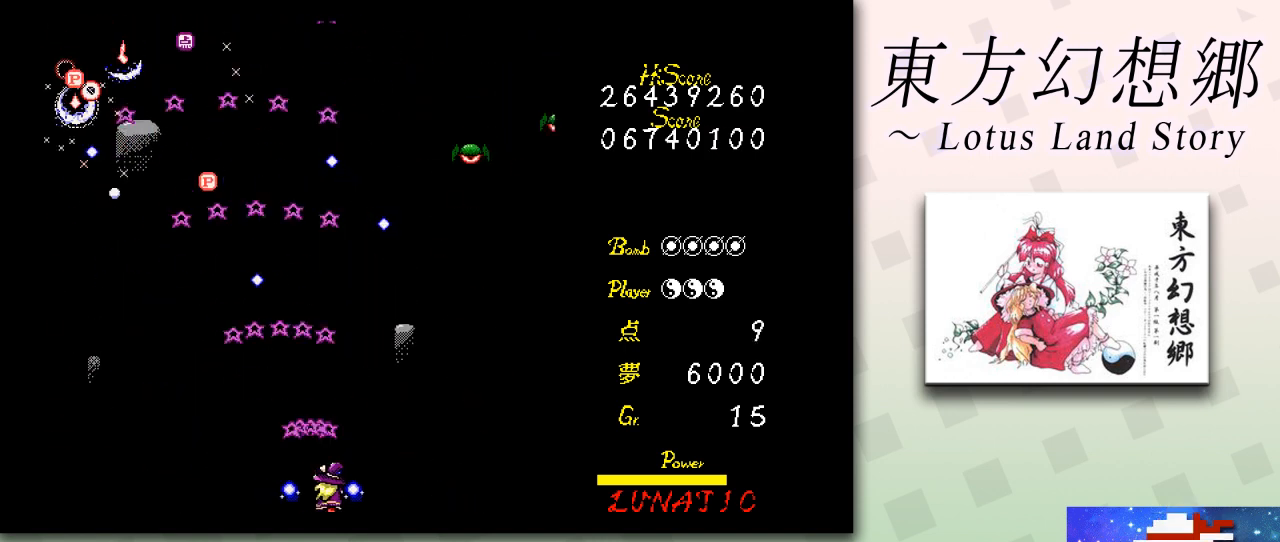
{"keys": ["left", "z"], "events": [[125, "left", "down"], [125, "right", "up"]]}
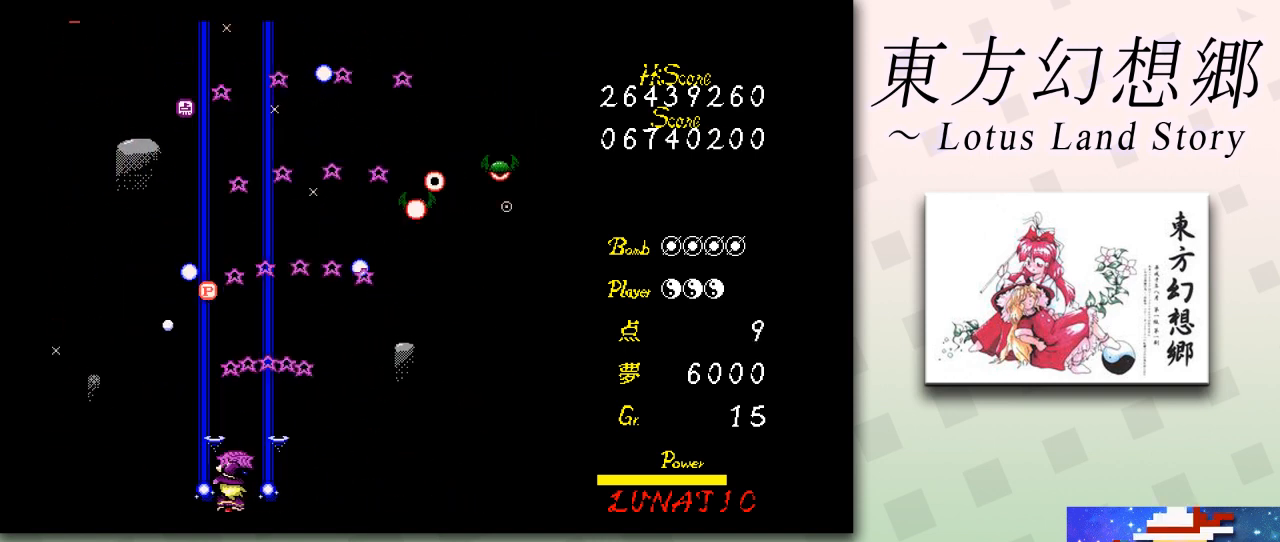
{"keys": ["z"], "events": [[42, "left", "up"], [209, "left", "down"], [376, "left", "up"]]}
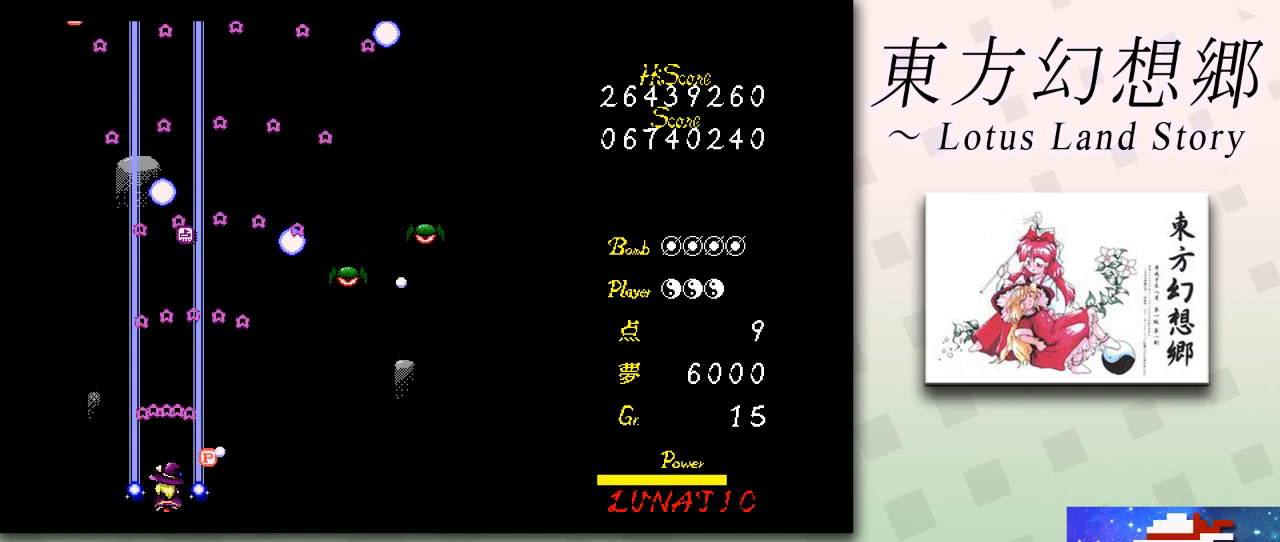
{"keys": ["right", "z"], "events": [[83, "right", "down"], [125, "right", "up"], [334, "right", "down"]]}
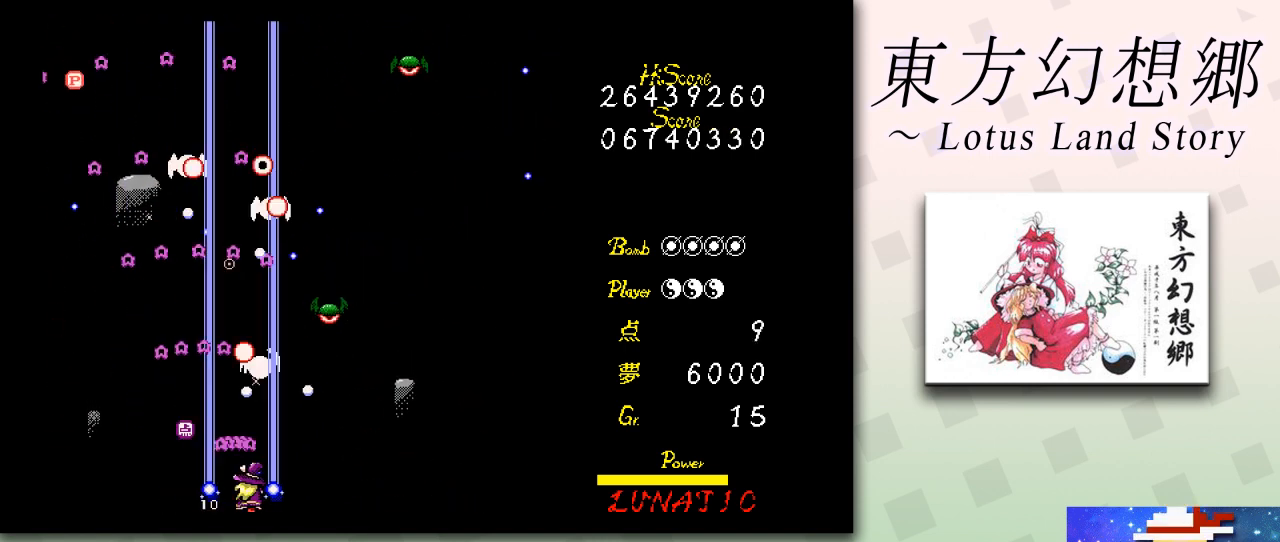
{"keys": ["right", "z"], "events": [[251, "left", "down"], [292, "left", "up"]]}
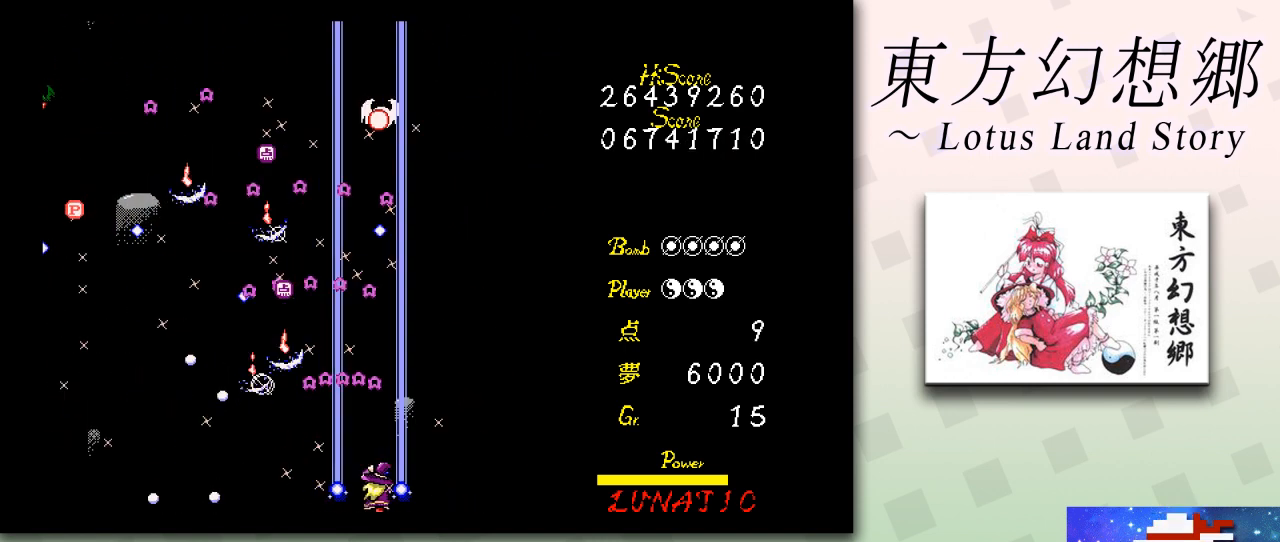
{"keys": ["left", "z"], "events": [[167, "left", "down"], [167, "right", "up"], [334, "left", "up"], [417, "left", "down"]]}
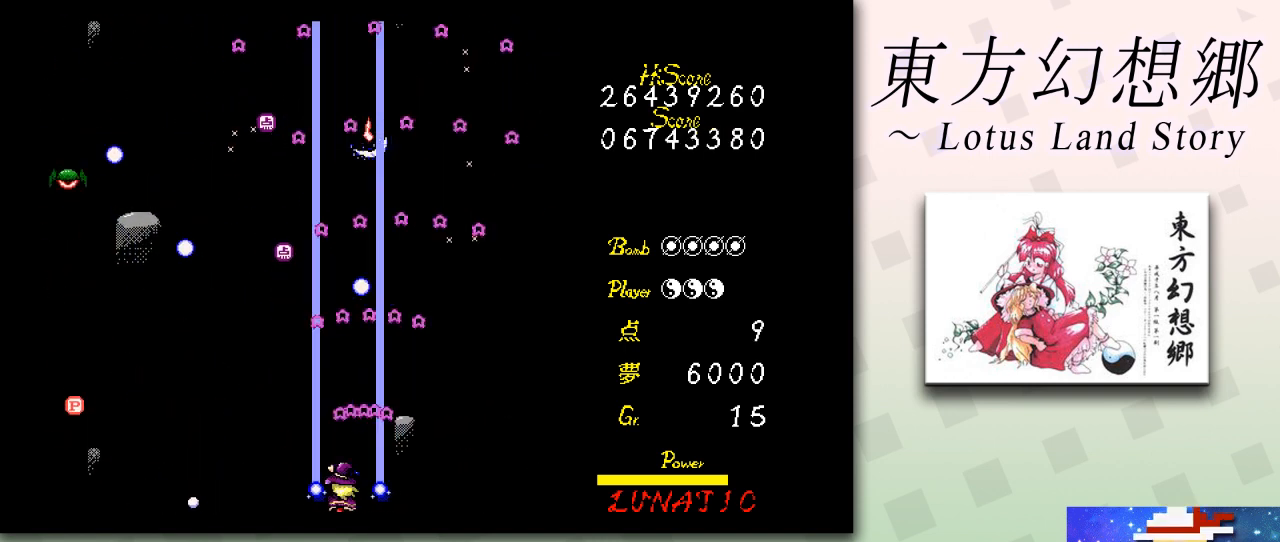
{"keys": ["left", "z"], "events": []}
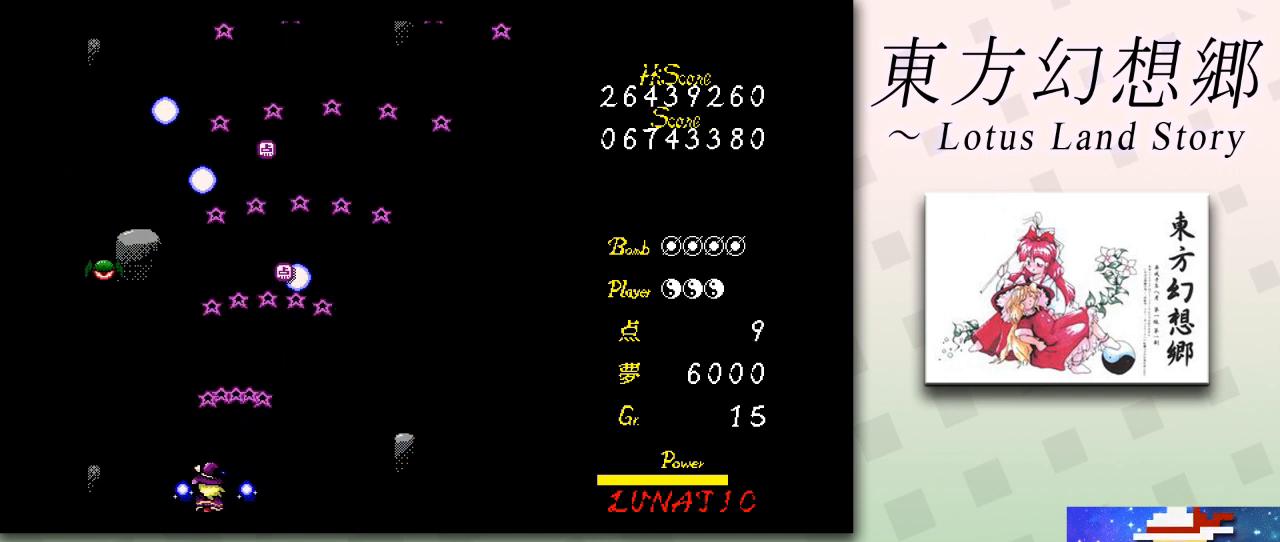
{"keys": ["right", "z"], "events": [[209, "left", "up"], [209, "right", "down"]]}
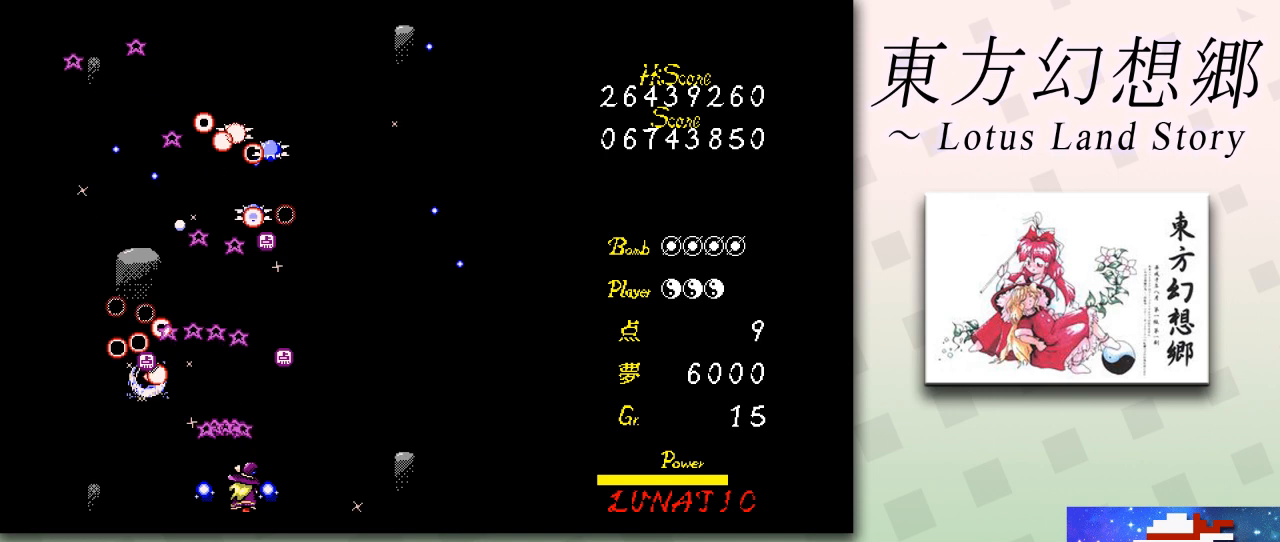
{"keys": ["z"], "events": [[167, "right", "up"]]}
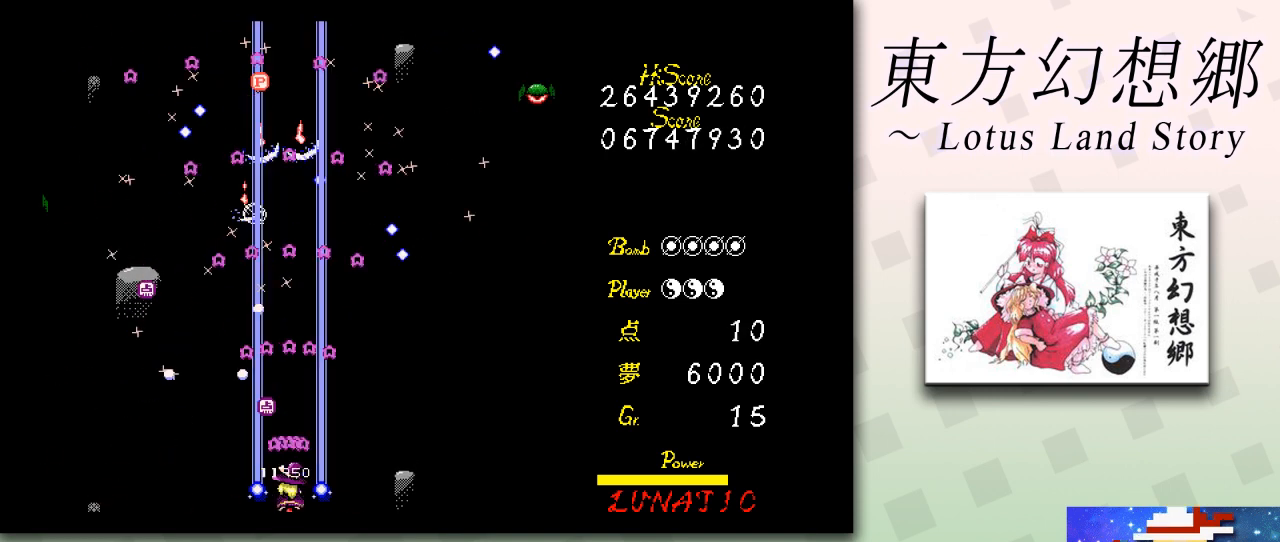
{"keys": ["z"], "events": [[376, "right", "down"], [417, "right", "up"]]}
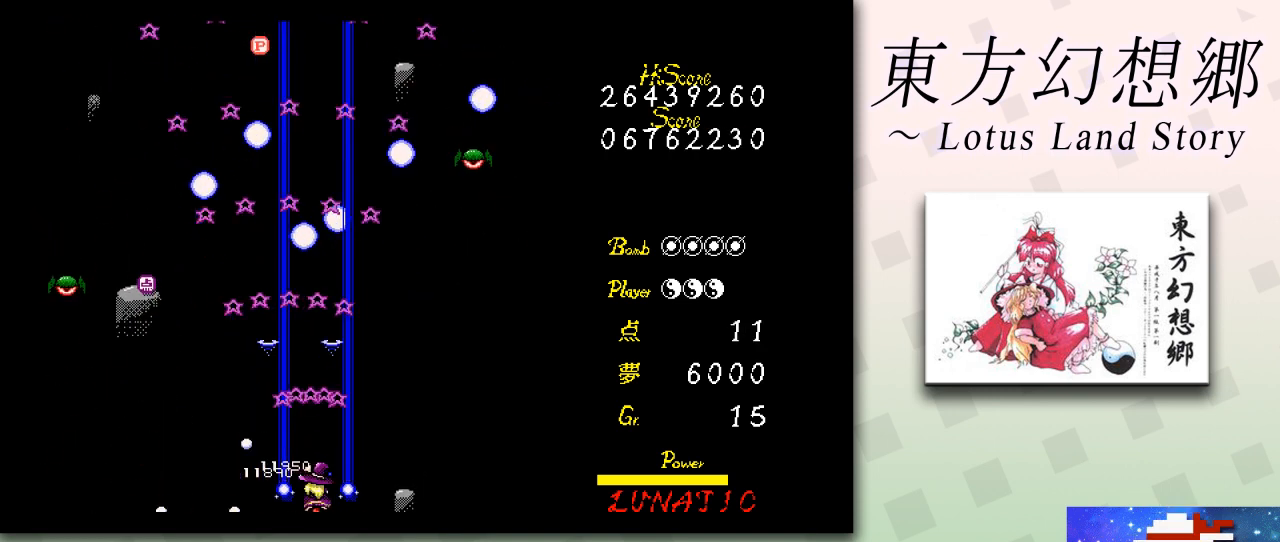
{"keys": ["z"], "events": [[417, "right", "down"], [459, "right", "up"]]}
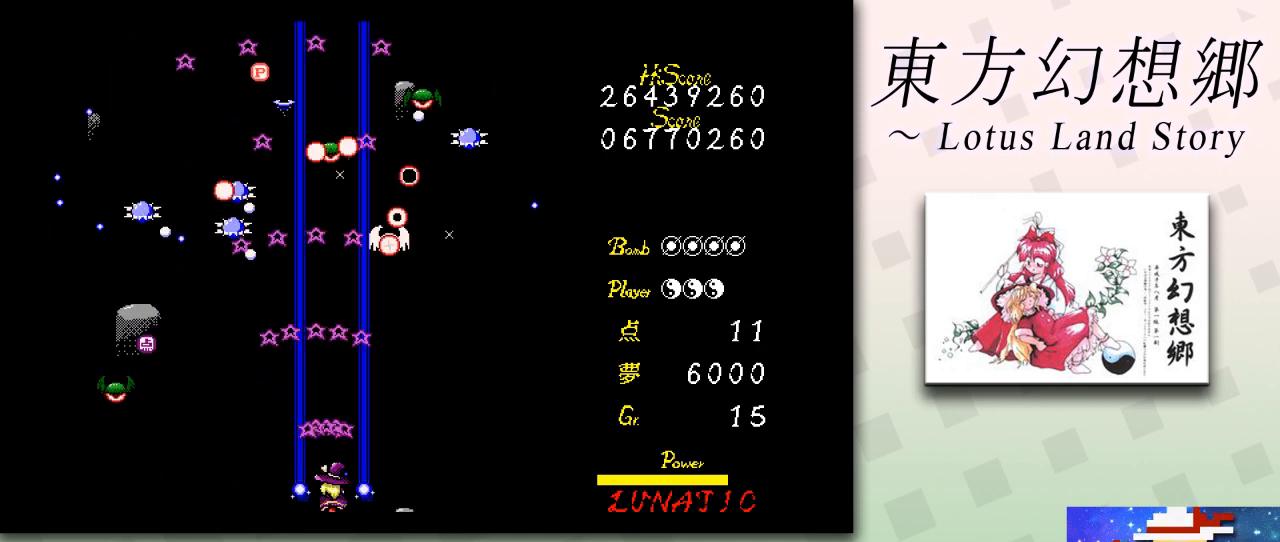
{"keys": ["z"], "events": [[250, "right", "down"], [334, "right", "up"]]}
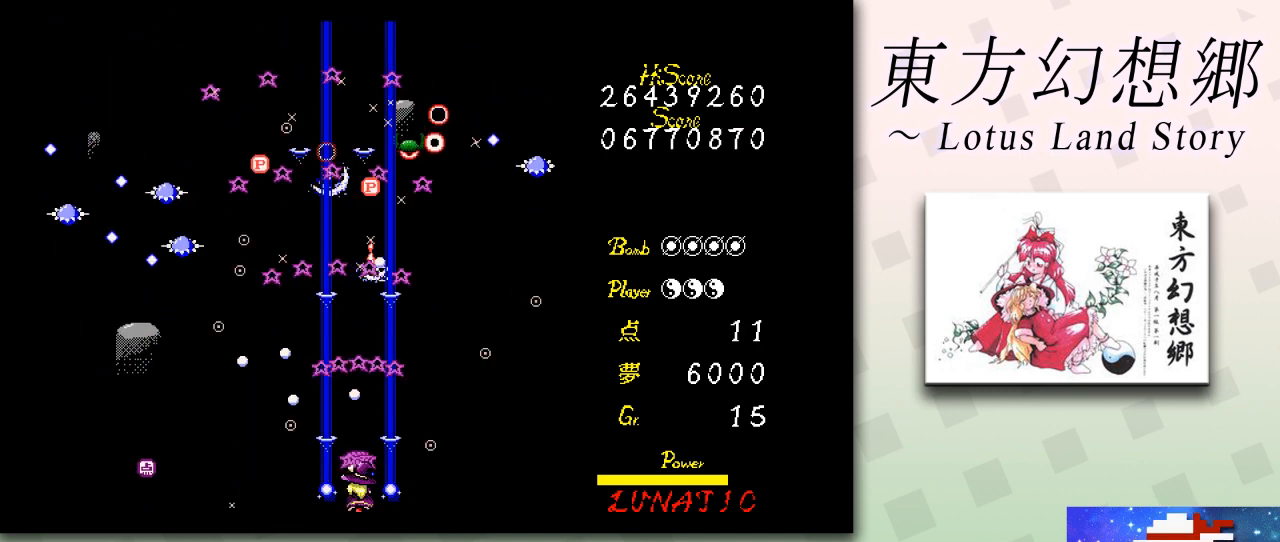
{"keys": ["z"], "events": [[83, "right", "down"], [125, "right", "up"], [292, "right", "down"], [333, "right", "up"]]}